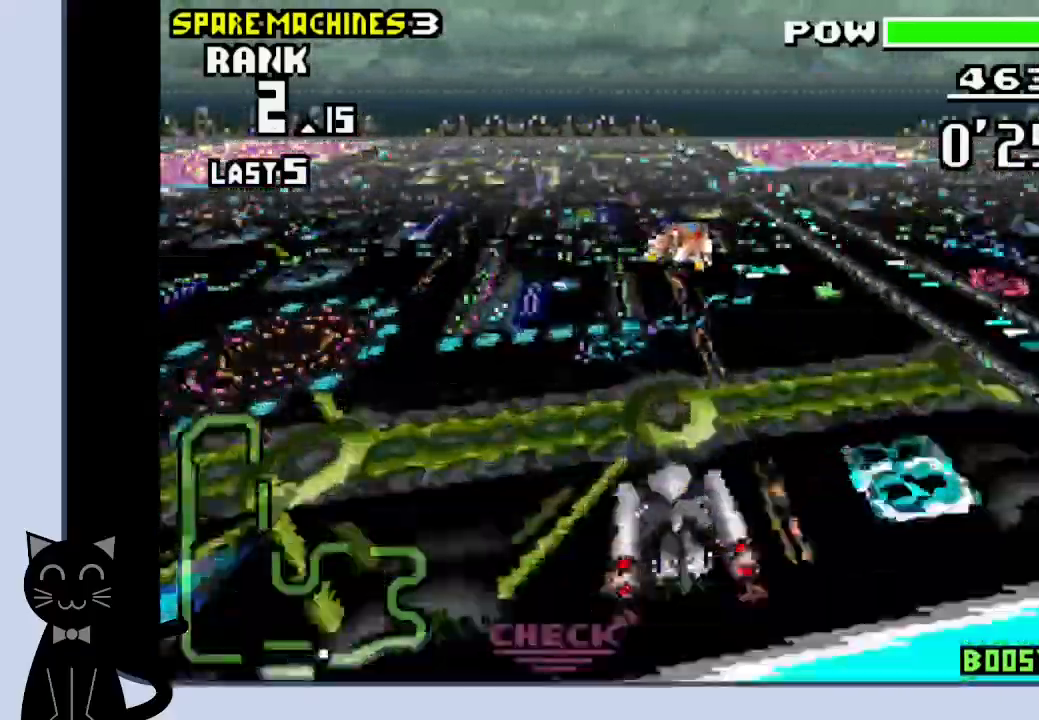
Gameplay with a controller (PlayStation layout); each line is a JSON object with the inputs held at the frame after it (dt_ms = milliseconds from this image to that frame). "events" lists button and stick changes between this image and that frame as [ms after this image, input, new state], when the widget could be followed in between. Not read: DPAD_DOWN L1 left_stick right_stick.
{"dt_ms": 500, "buttons": ["CROSS", "R1"], "events": [[133, "R1", "down"]]}
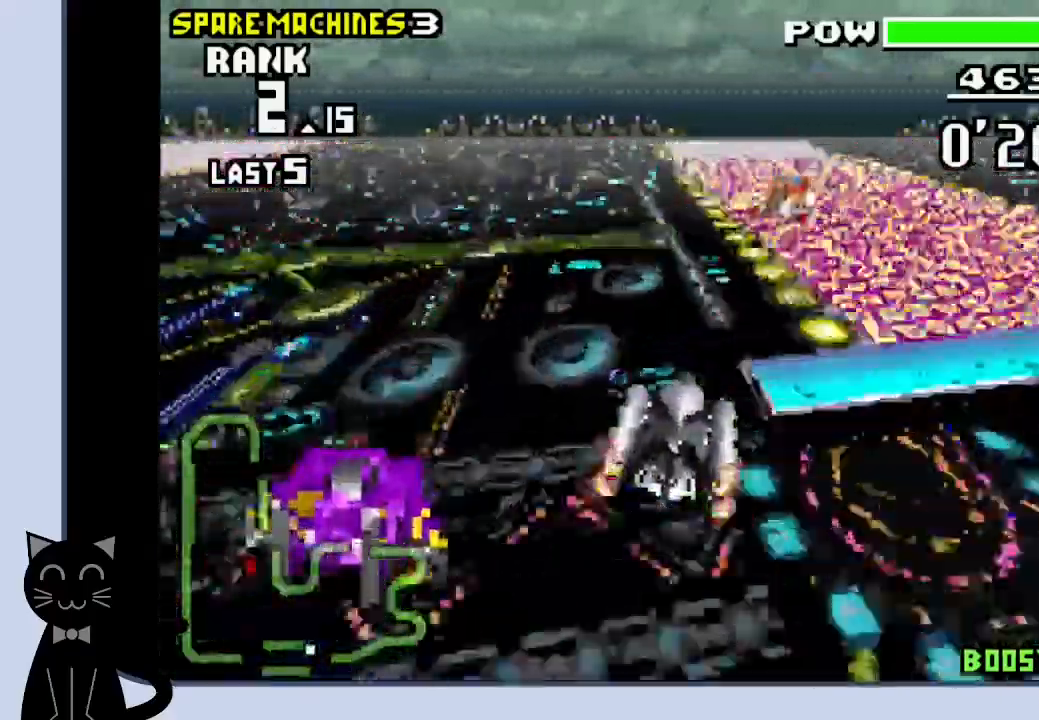
{"dt_ms": 500, "buttons": ["CROSS", "R1"], "events": []}
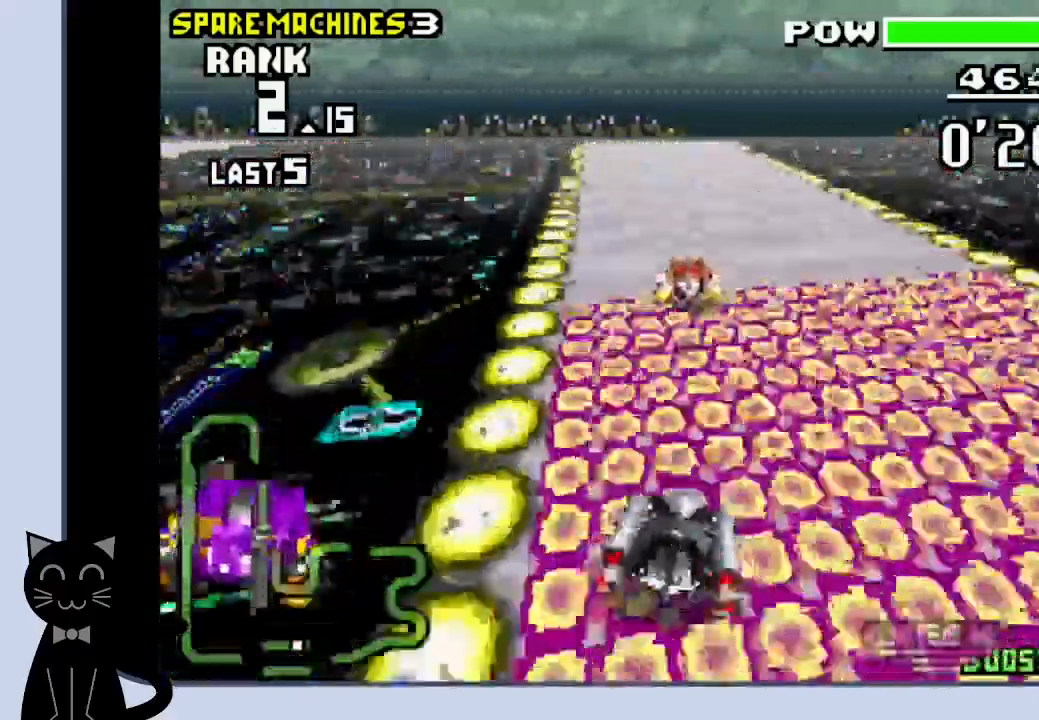
{"dt_ms": 500, "buttons": ["CROSS"], "events": [[67, "DPAD_LEFT", "down"], [133, "R1", "up"], [183, "DPAD_LEFT", "up"]]}
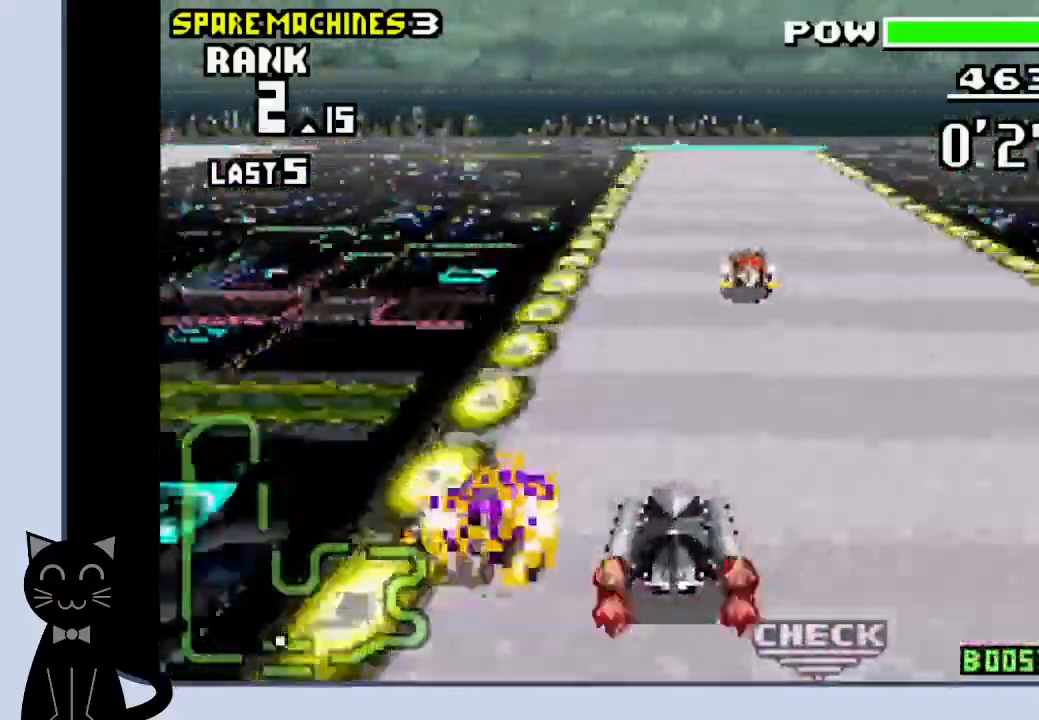
{"dt_ms": 500, "buttons": ["CROSS", "DPAD_LEFT"], "events": [[433, "DPAD_LEFT", "down"]]}
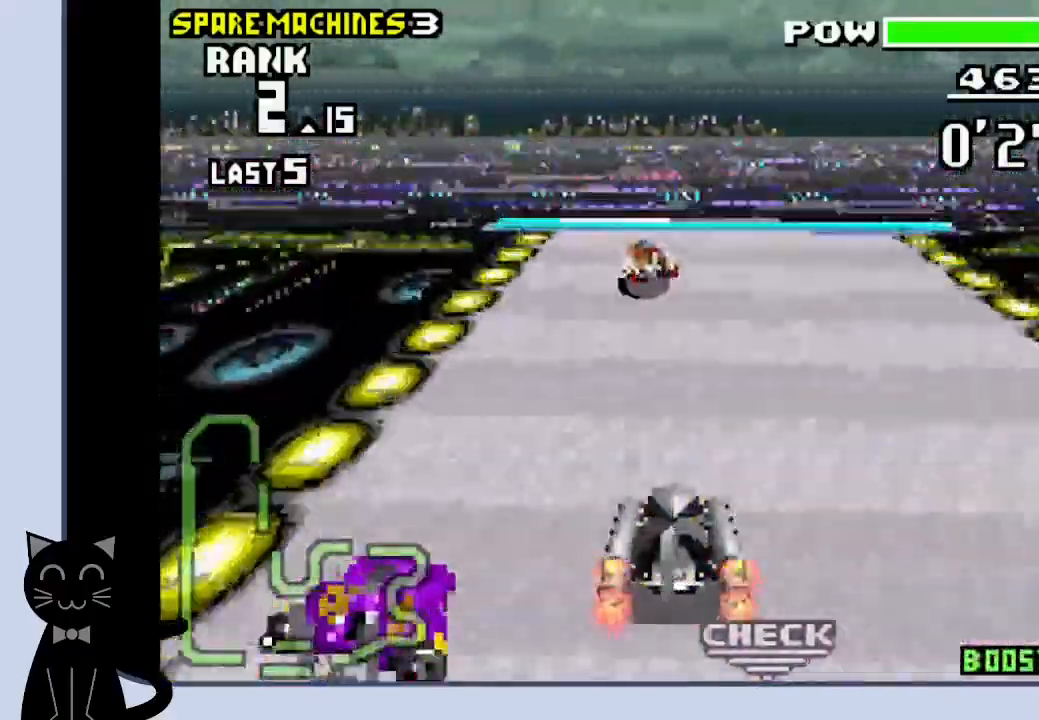
{"dt_ms": 500, "buttons": ["CROSS"], "events": [[267, "CROSS", "up"], [267, "DPAD_LEFT", "up"], [367, "CROSS", "down"]]}
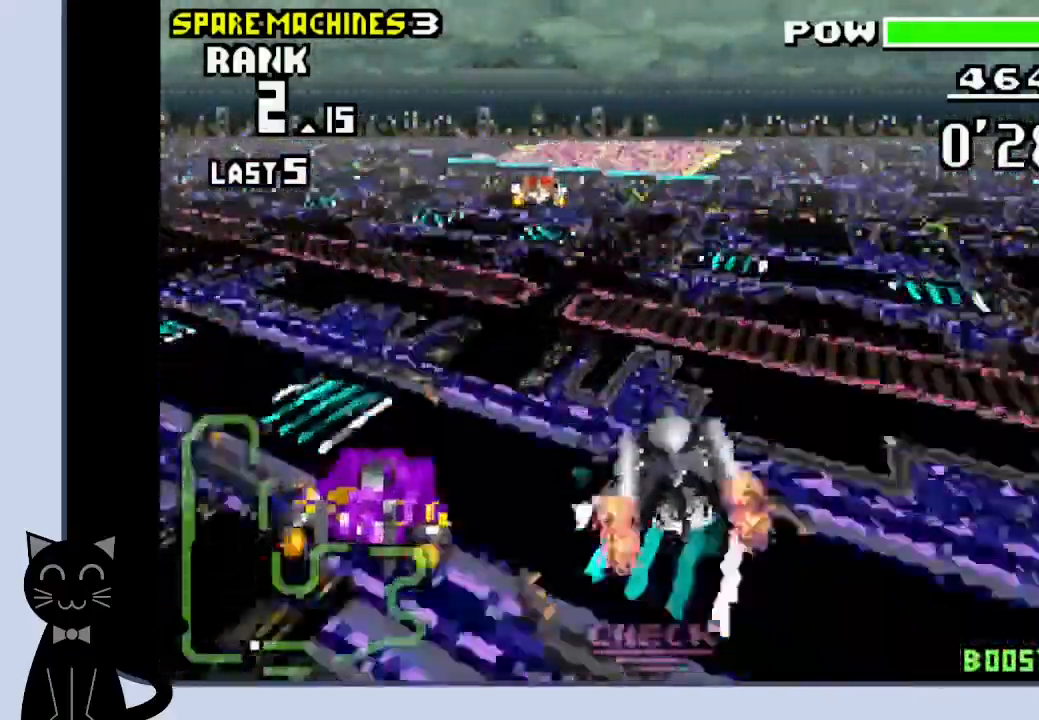
{"dt_ms": 500, "buttons": ["CROSS"], "events": [[267, "DPAD_LEFT", "down"], [350, "DPAD_LEFT", "up"]]}
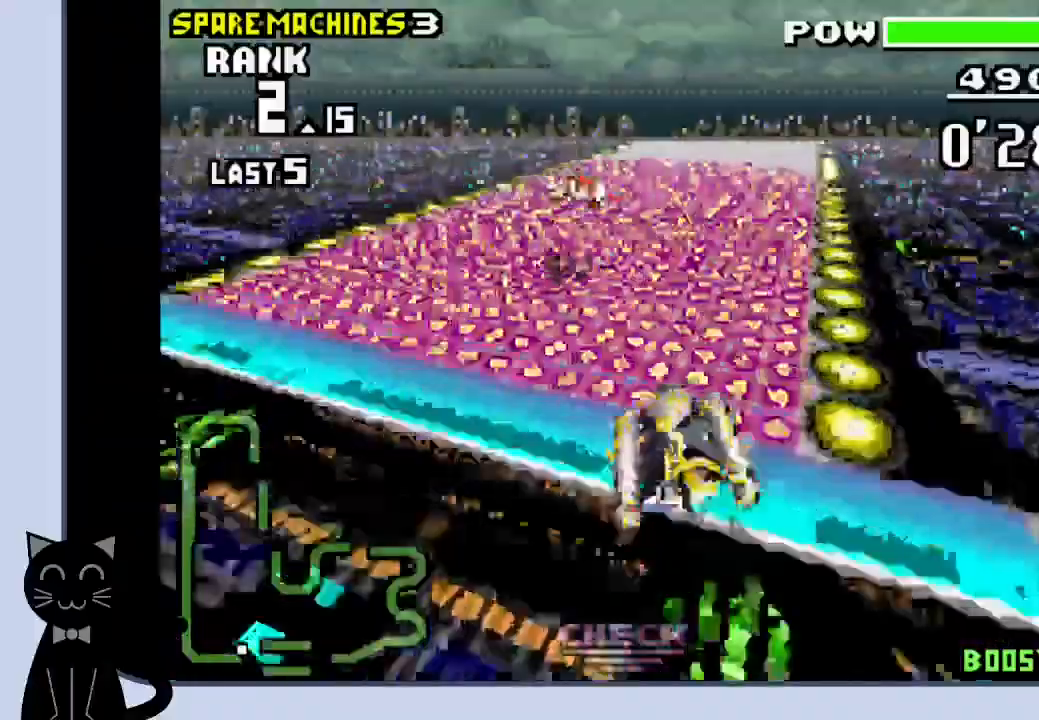
{"dt_ms": 500, "buttons": ["CROSS", "DPAD_RIGHT"], "events": [[417, "DPAD_RIGHT", "down"]]}
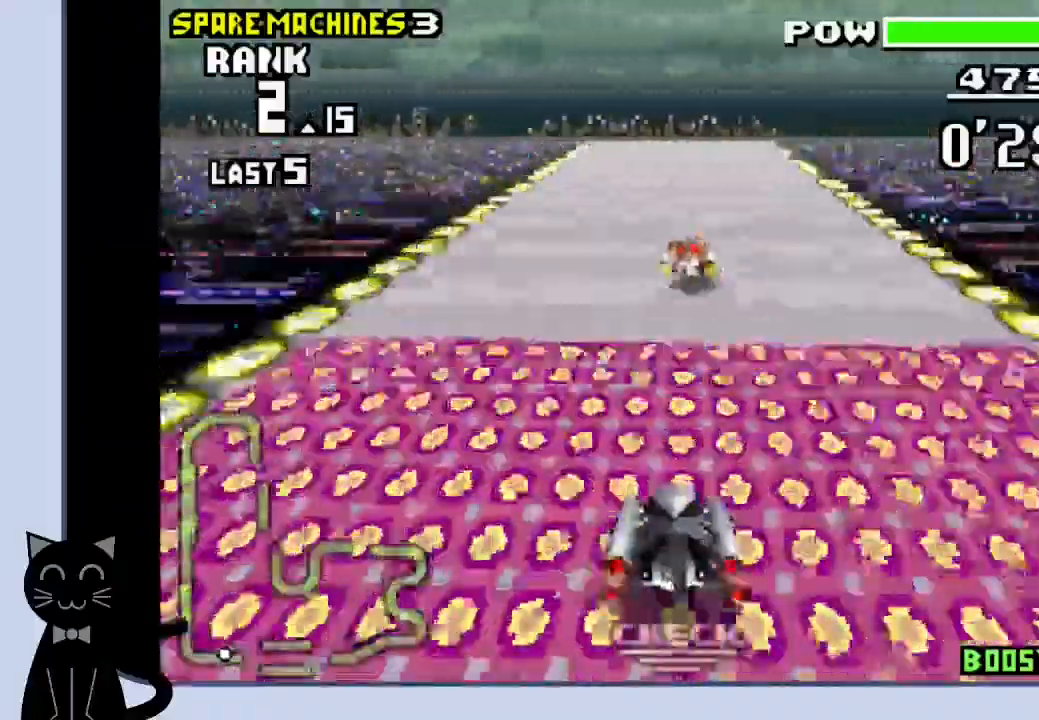
{"dt_ms": 500, "buttons": ["CROSS"], "events": [[167, "DPAD_RIGHT", "up"]]}
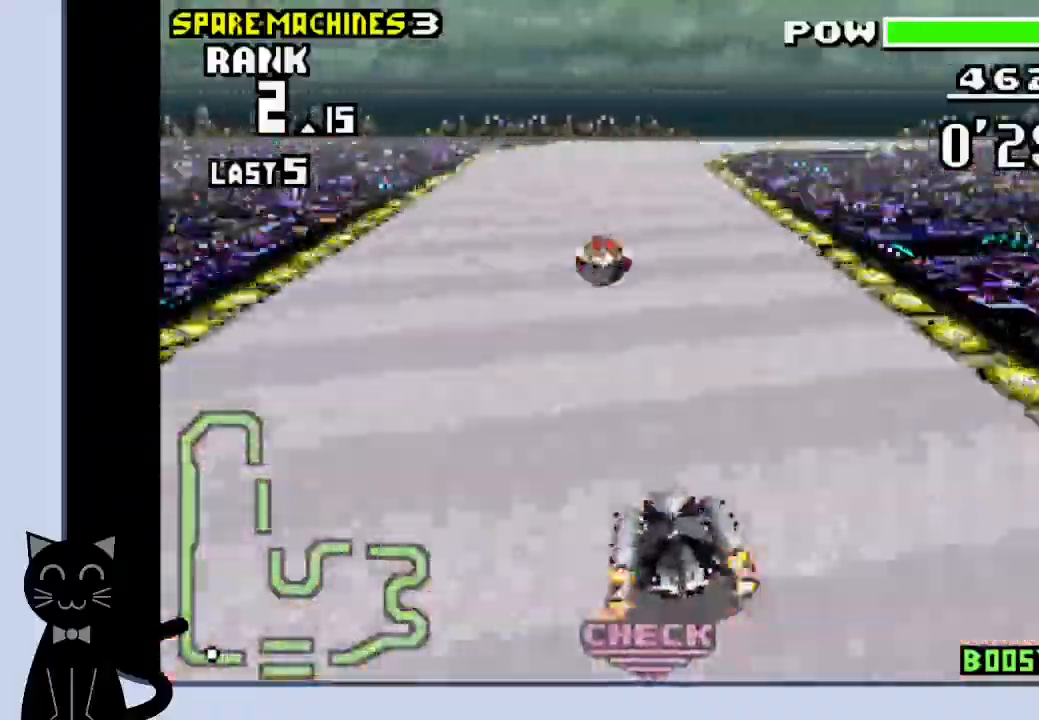
{"dt_ms": 1000, "buttons": ["R1", "DPAD_RIGHT"]}
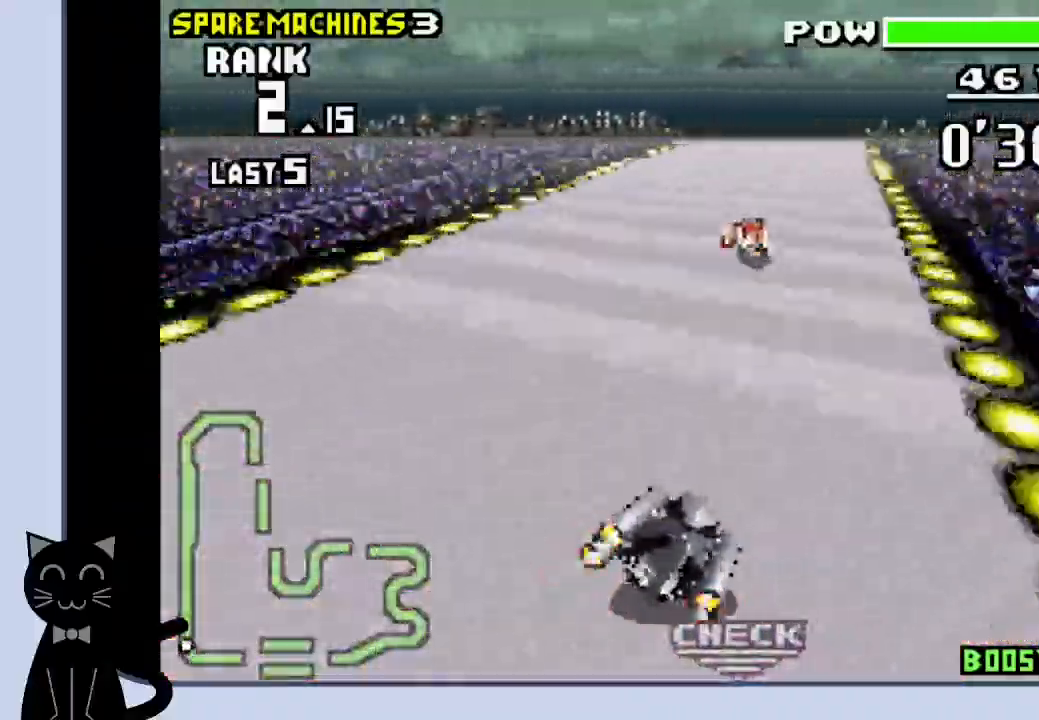
{"dt_ms": 500, "buttons": ["CROSS"], "events": [[67, "CROSS", "down"], [250, "R1", "up"], [400, "DPAD_RIGHT", "up"]]}
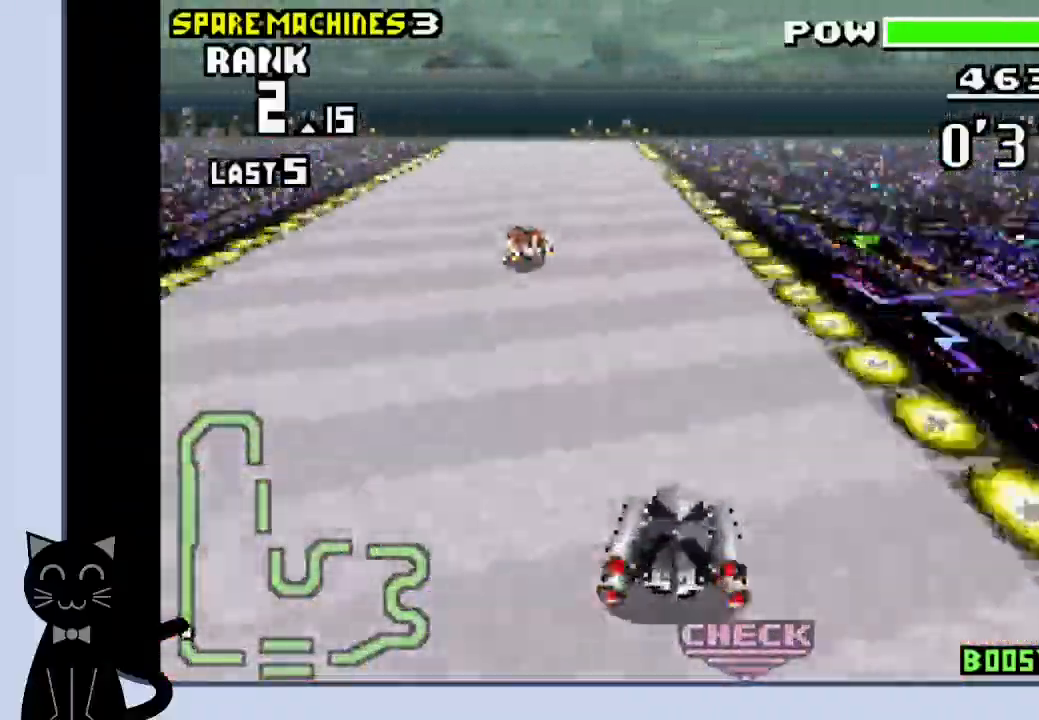
{"dt_ms": 500, "buttons": ["CROSS"], "events": []}
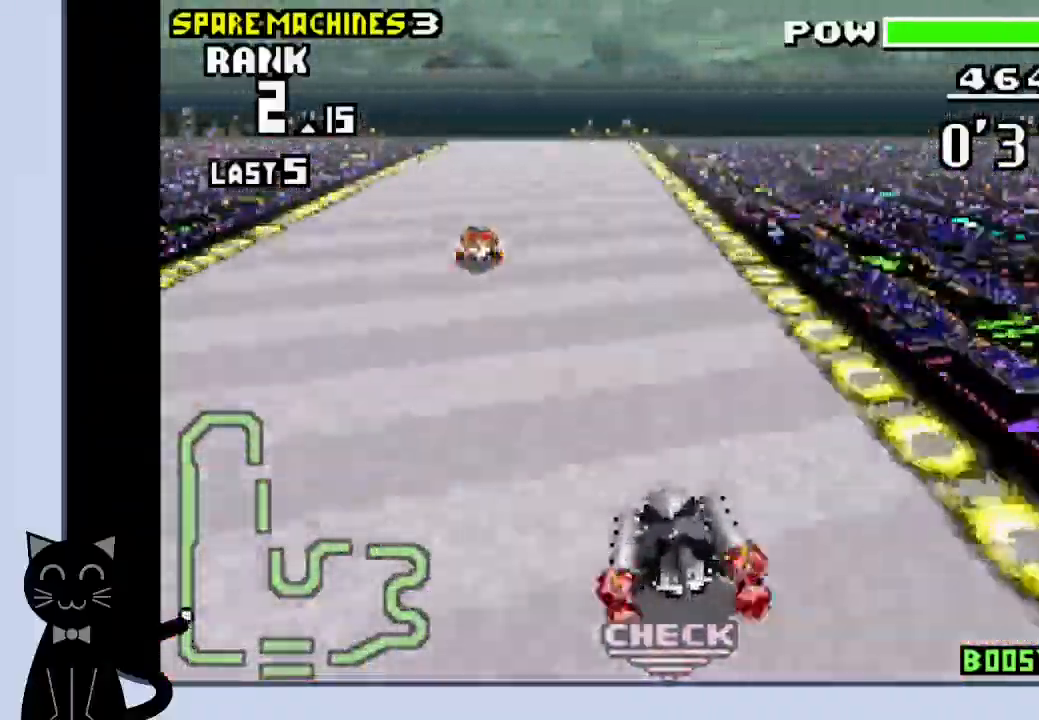
{"dt_ms": 500, "buttons": ["CROSS"], "events": []}
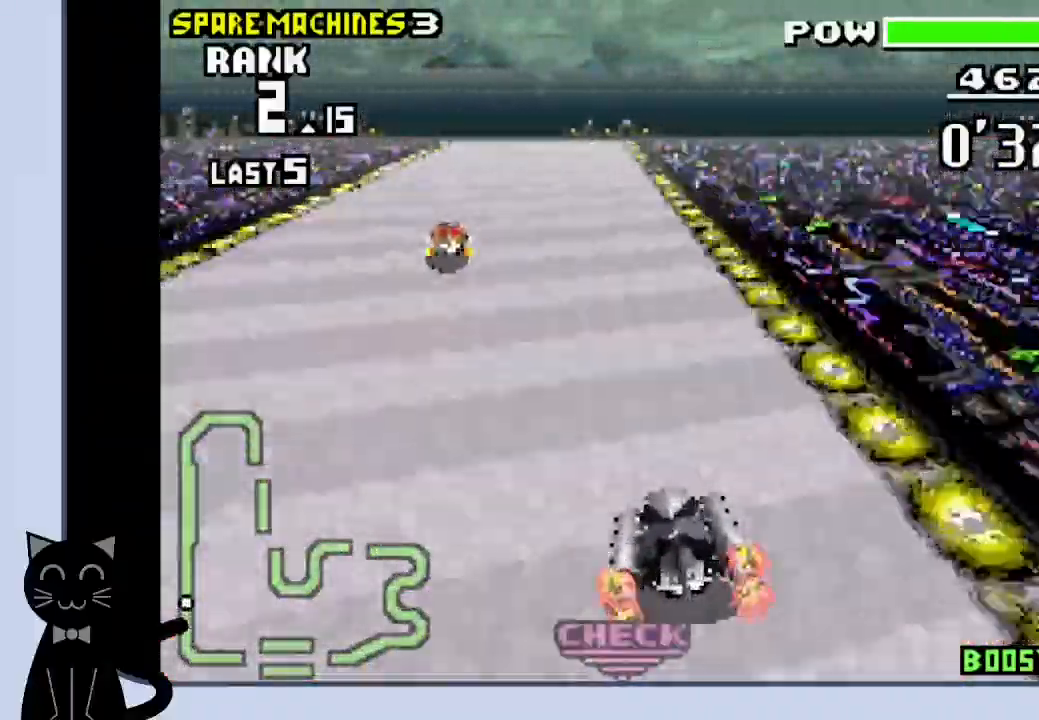
{"dt_ms": 500, "buttons": ["CROSS"], "events": []}
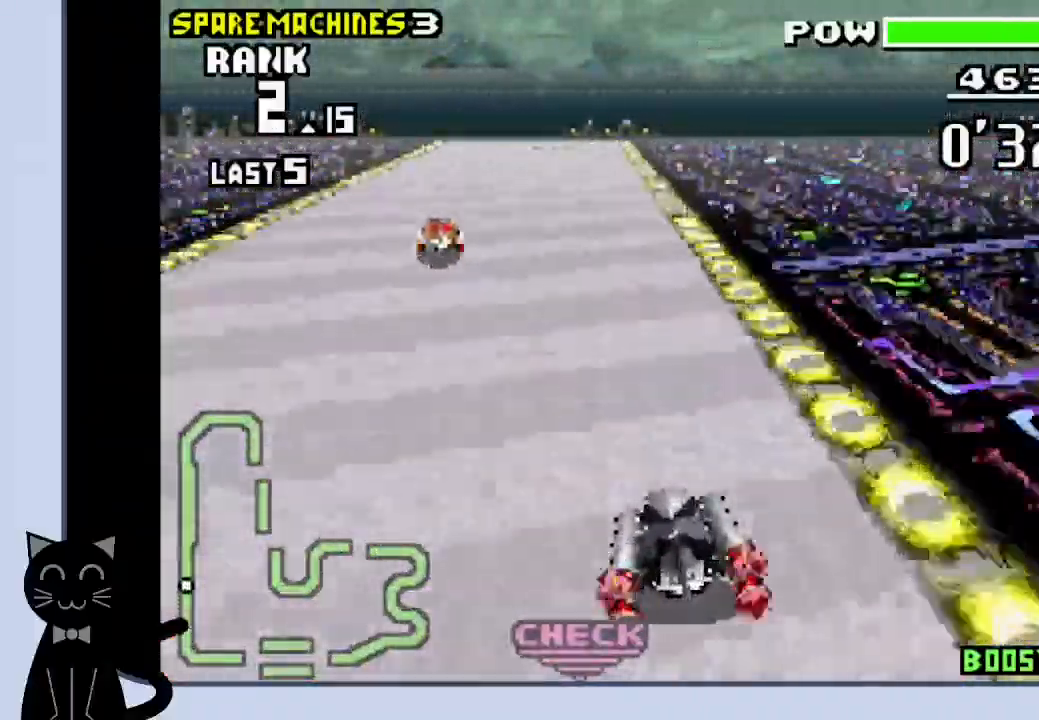
{"dt_ms": 500, "buttons": ["CROSS"], "events": []}
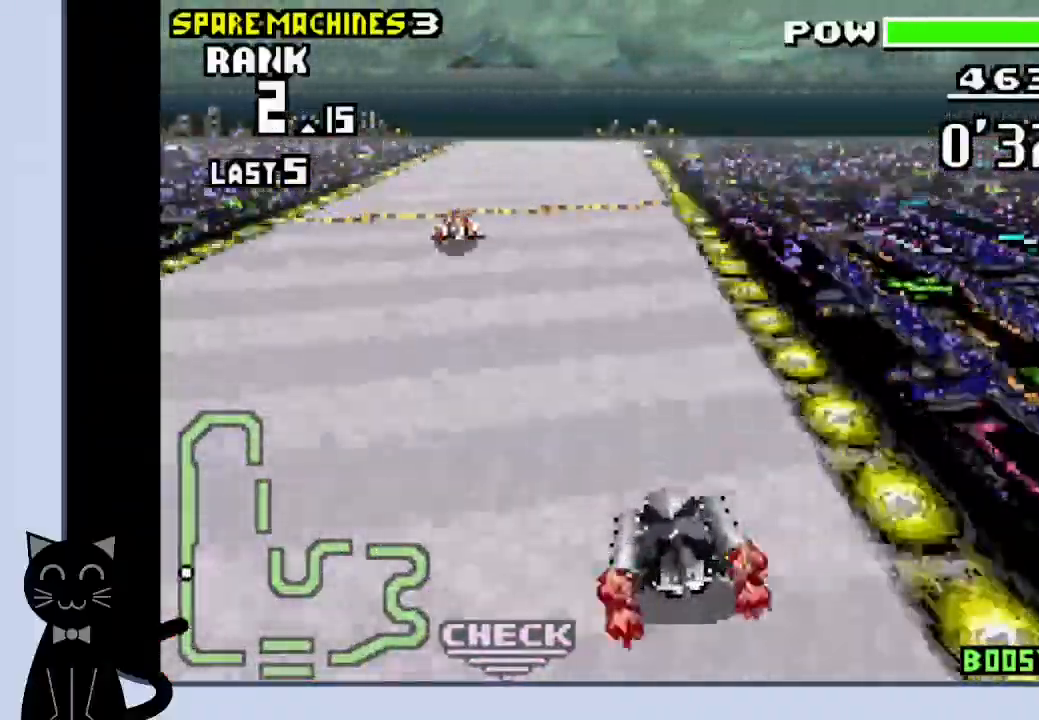
{"dt_ms": 500, "buttons": ["CROSS"], "events": []}
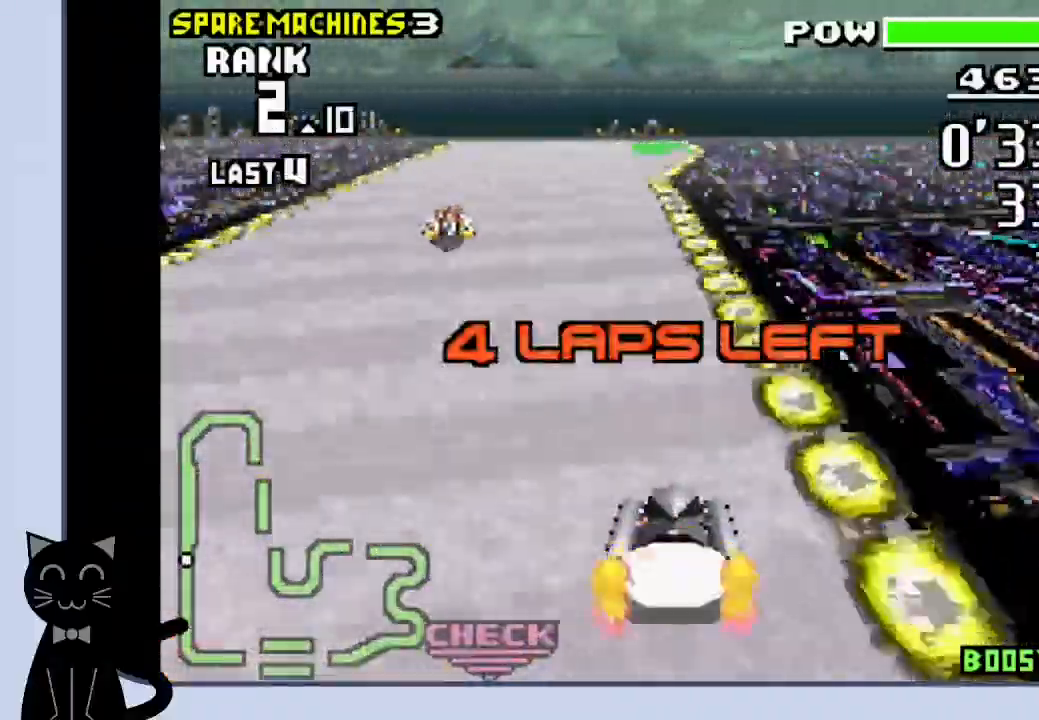
{"dt_ms": 500, "buttons": ["CROSS"], "events": []}
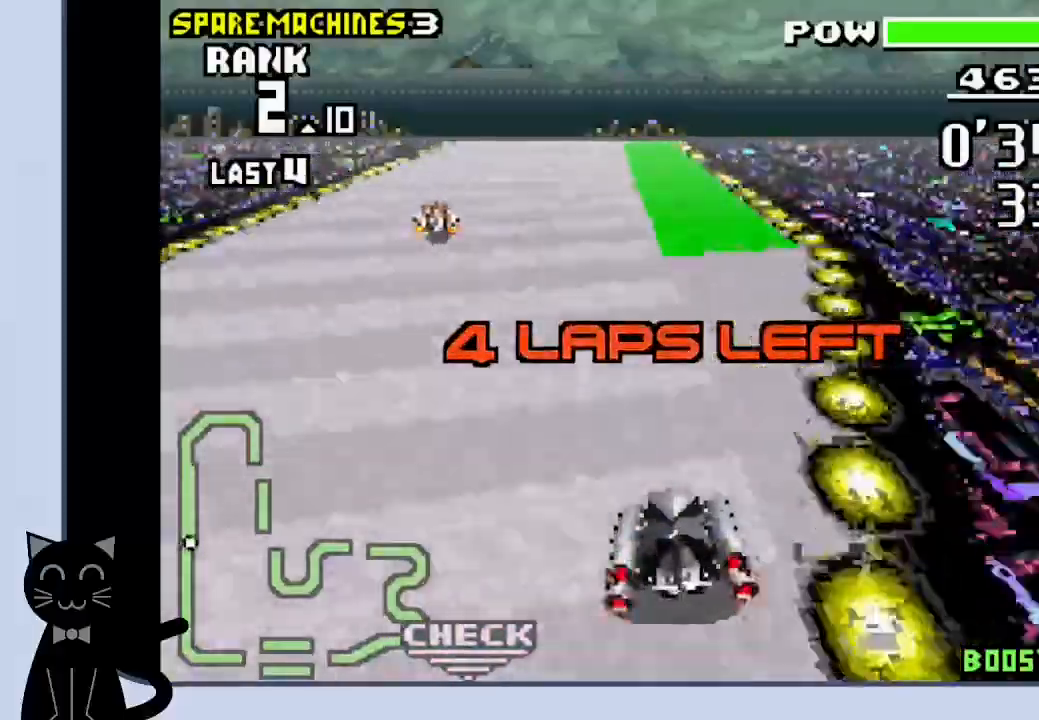
{"dt_ms": 500, "buttons": ["CROSS"], "events": []}
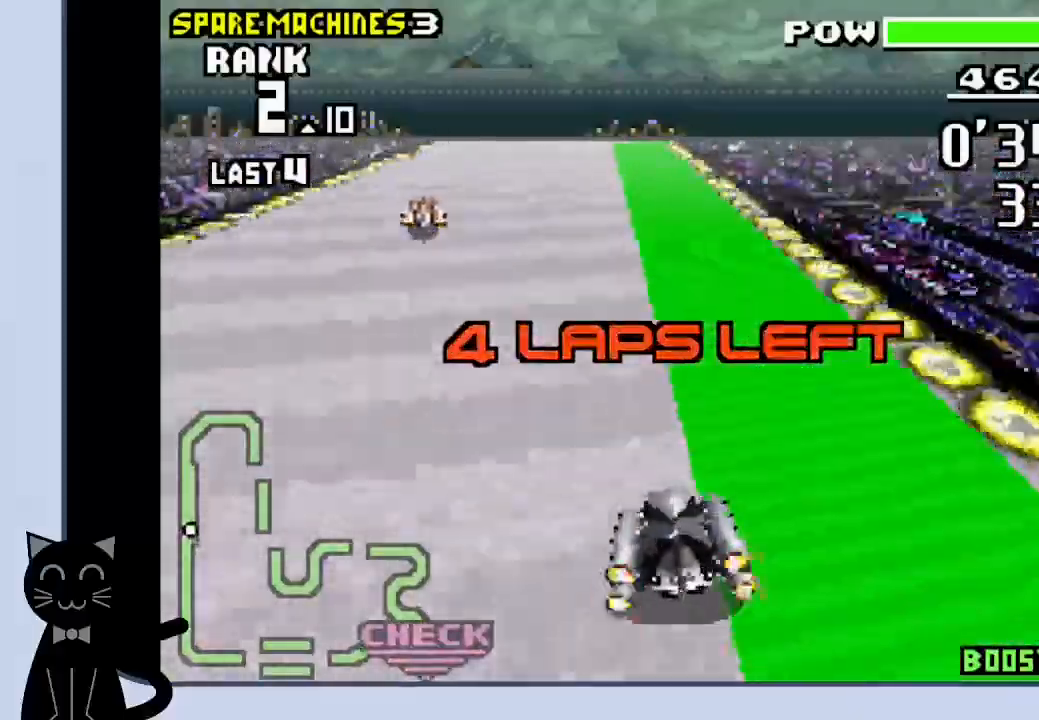
{"dt_ms": 500, "buttons": ["CROSS"], "events": []}
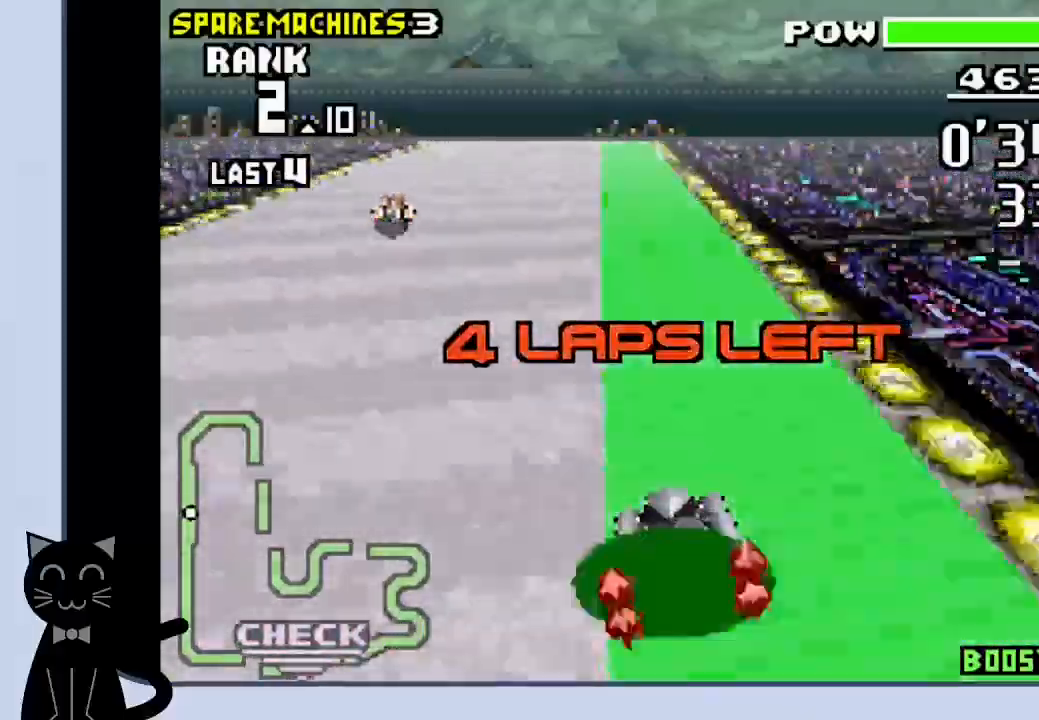
{"dt_ms": 500, "buttons": ["CROSS"], "events": []}
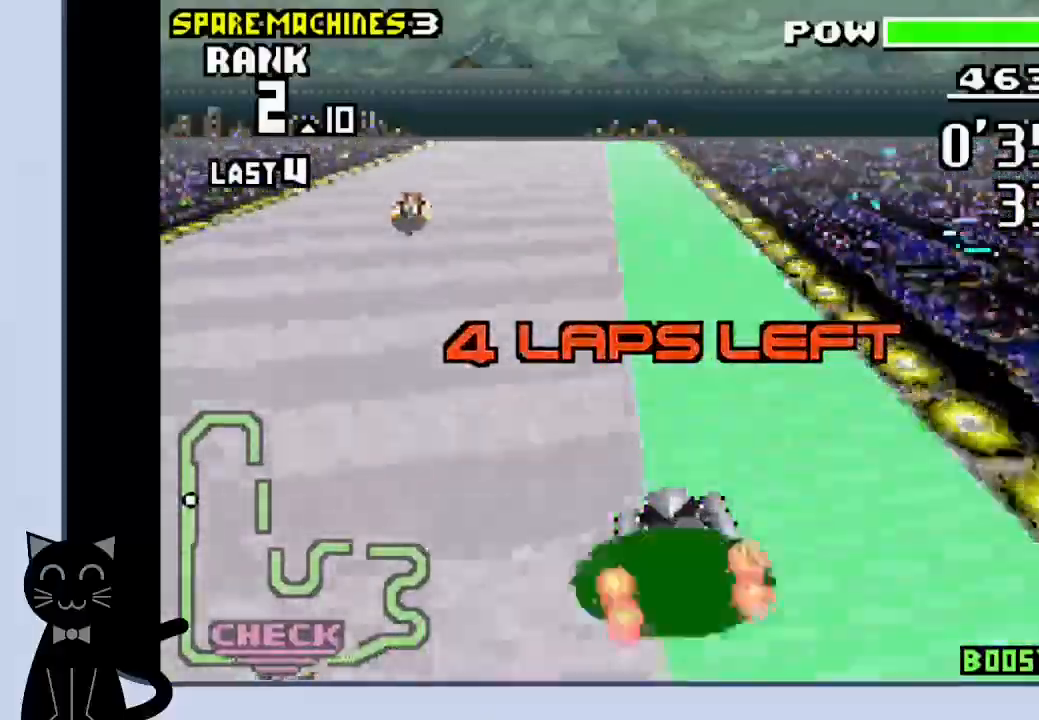
{"dt_ms": 500, "buttons": ["CROSS"], "events": [[333, "DPAD_LEFT", "down"], [400, "DPAD_LEFT", "up"]]}
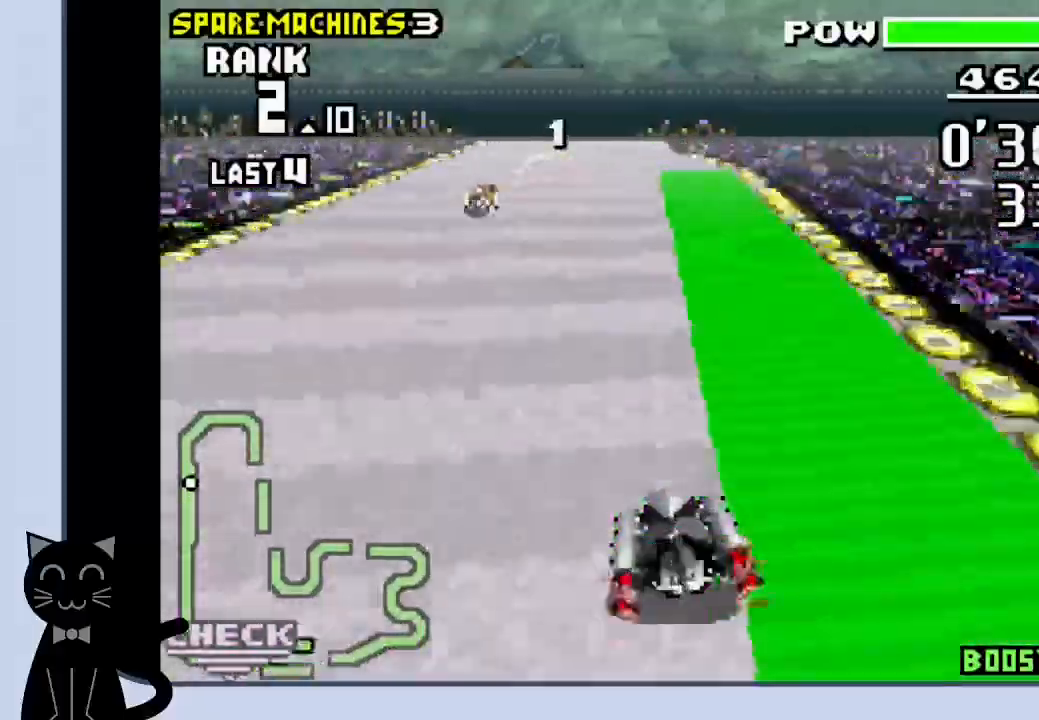
{"dt_ms": 500, "buttons": ["CROSS"], "events": [[183, "DPAD_RIGHT", "down"], [233, "DPAD_RIGHT", "up"]]}
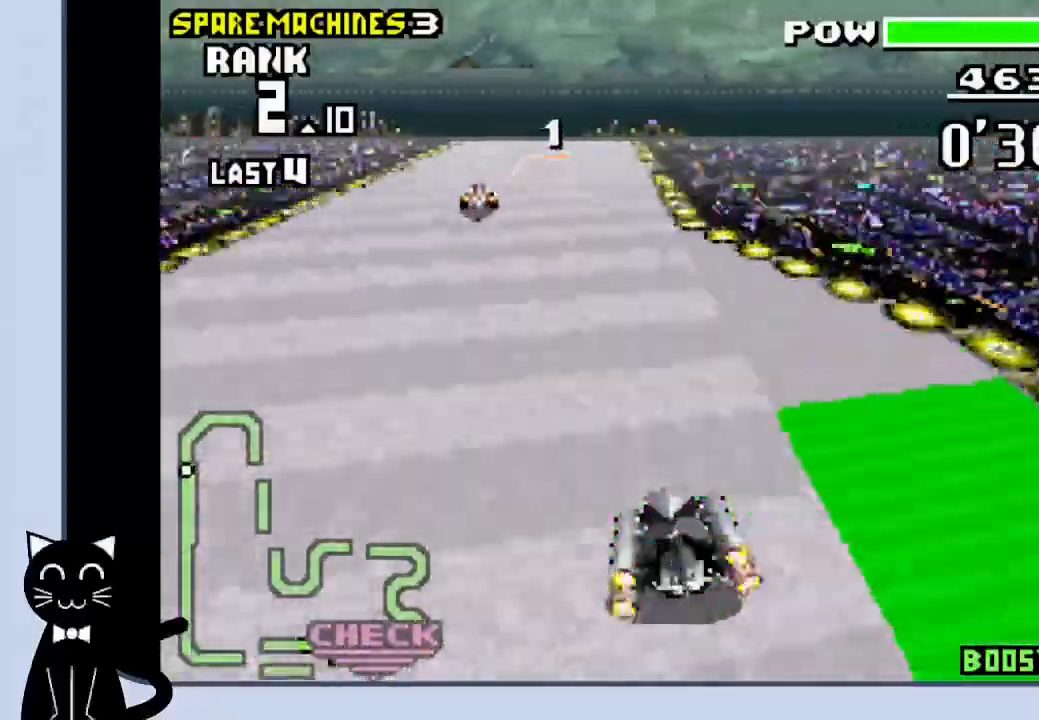
{"dt_ms": 500, "buttons": ["CROSS"], "events": []}
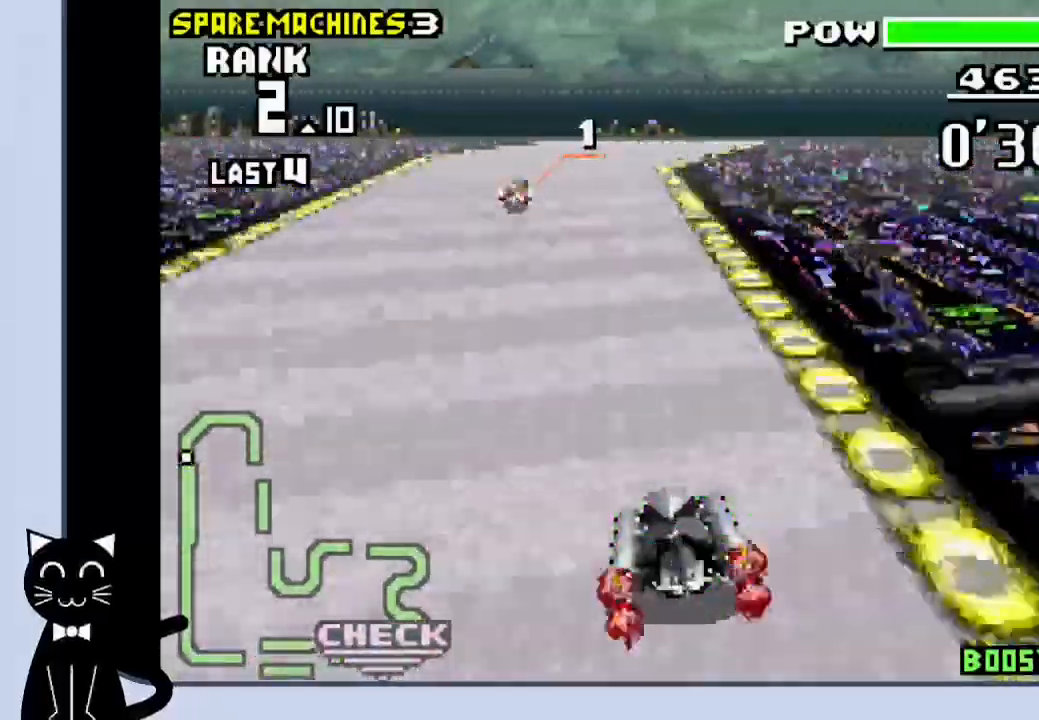
{"dt_ms": 500, "buttons": ["CROSS", "DPAD_RIGHT"], "events": [[300, "DPAD_RIGHT", "down"]]}
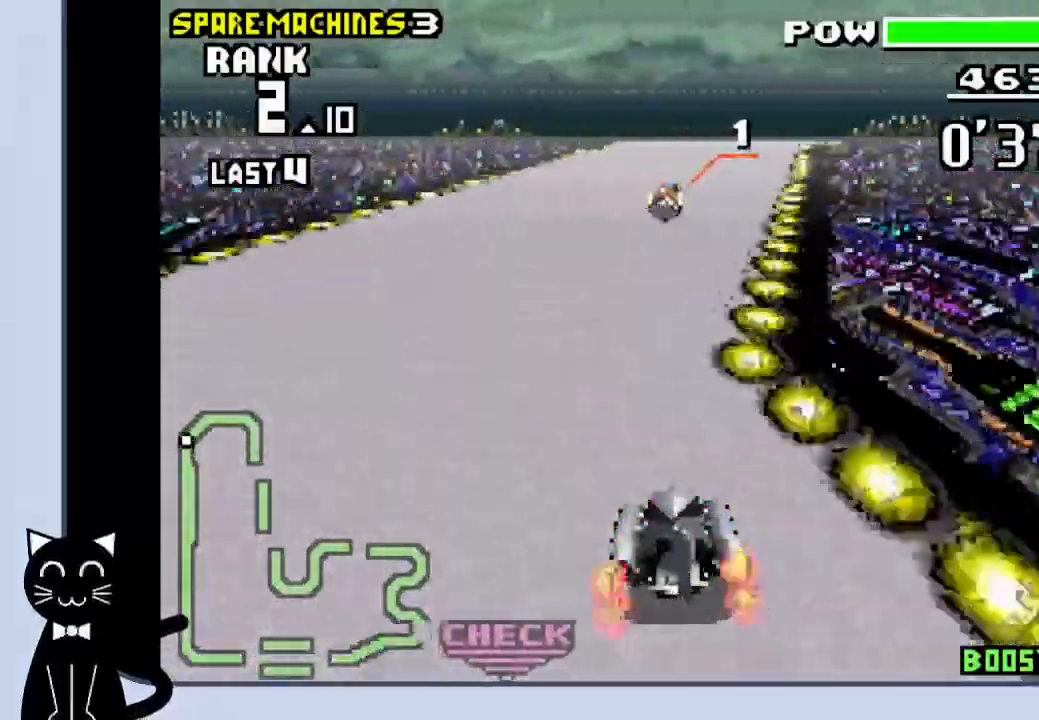
{"dt_ms": 500, "buttons": ["CROSS"], "events": [[50, "CROSS", "up"], [167, "CROSS", "down"], [333, "DPAD_RIGHT", "up"]]}
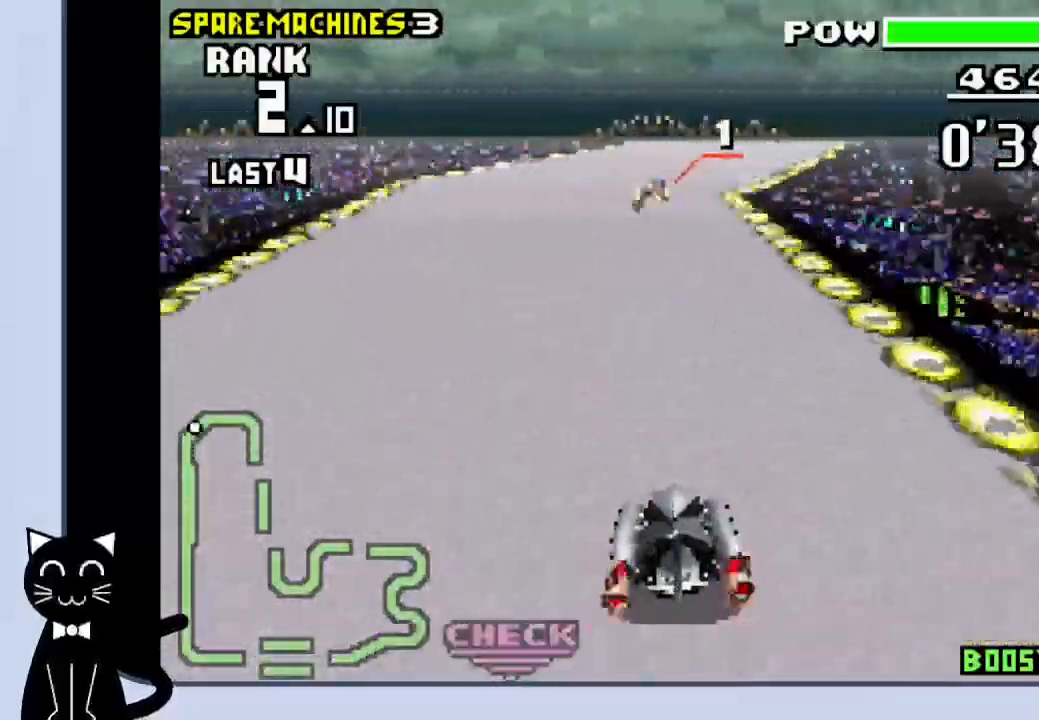
{"dt_ms": 500, "buttons": ["CROSS", "DPAD_RIGHT"], "events": [[50, "DPAD_RIGHT", "down"], [367, "CROSS", "up"], [483, "CROSS", "down"]]}
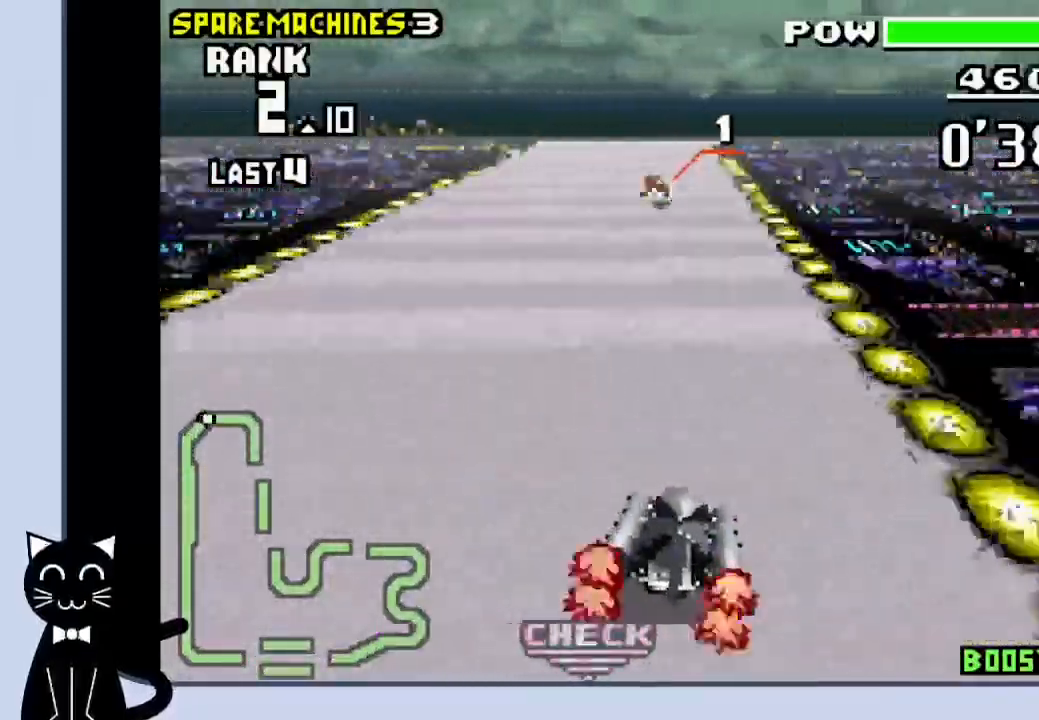
{"dt_ms": 500, "buttons": ["CROSS"], "events": [[133, "DPAD_RIGHT", "up"]]}
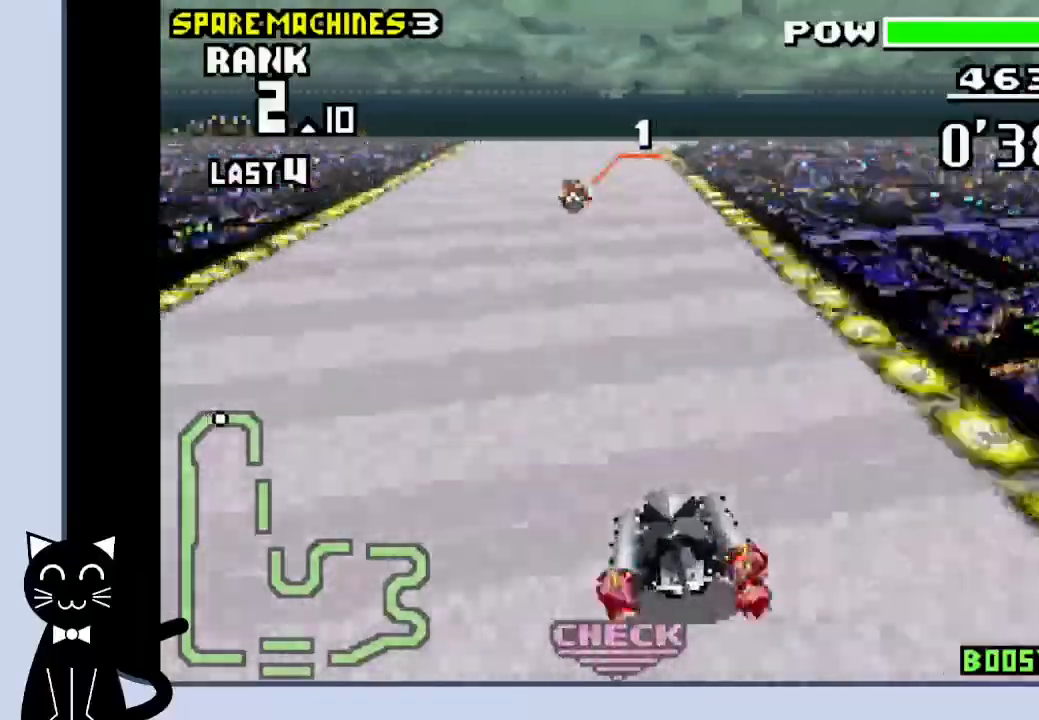
{"dt_ms": 500, "buttons": ["CROSS"], "events": []}
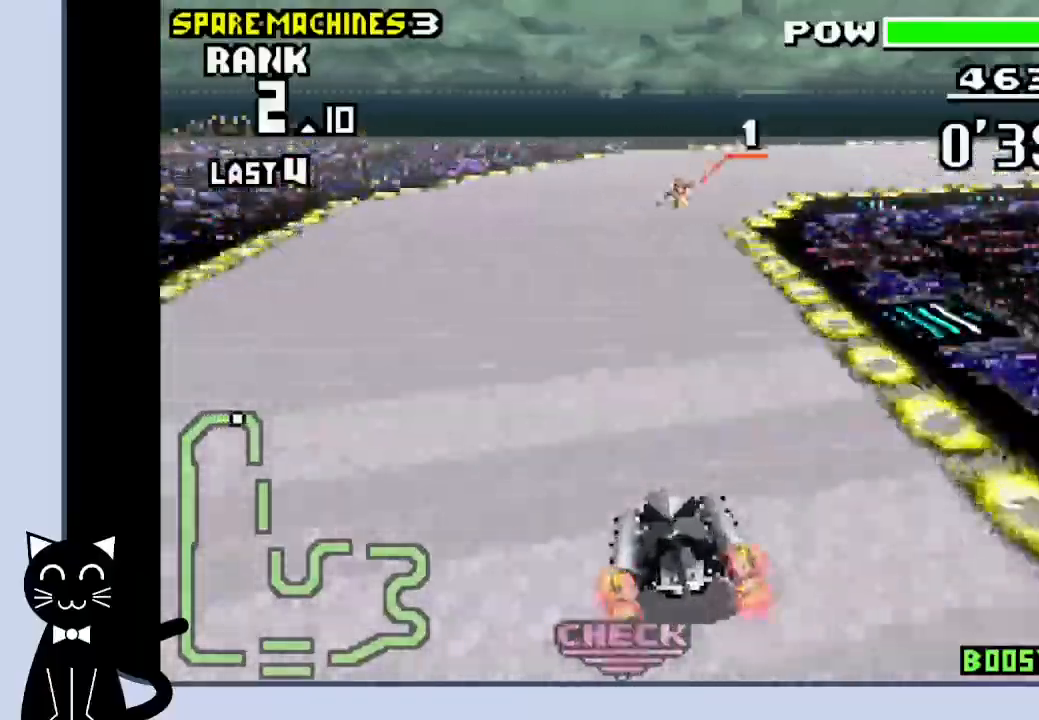
{"dt_ms": 500, "buttons": ["CROSS", "R1", "DPAD_RIGHT"], "events": [[33, "DPAD_RIGHT", "down"], [300, "CROSS", "up"], [317, "R1", "down"], [467, "CROSS", "down"]]}
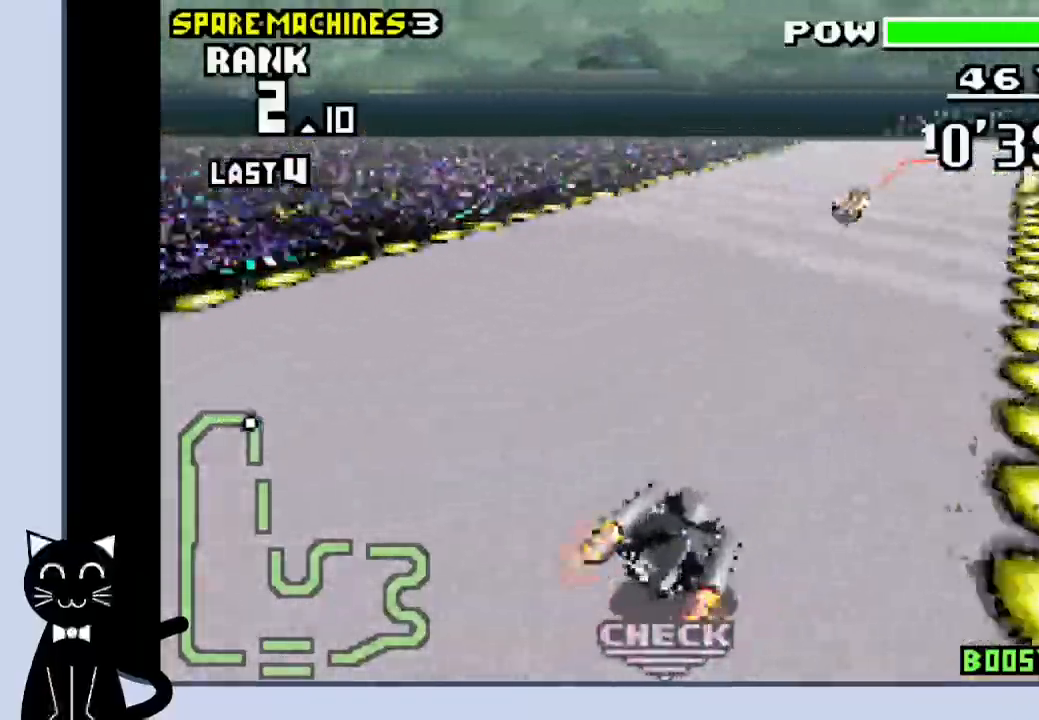
{"dt_ms": 500, "buttons": ["CROSS"], "events": [[17, "CROSS", "up"], [150, "CROSS", "down"], [250, "CROSS", "up"], [300, "CROSS", "down"], [333, "DPAD_RIGHT", "up"], [417, "R1", "up"]]}
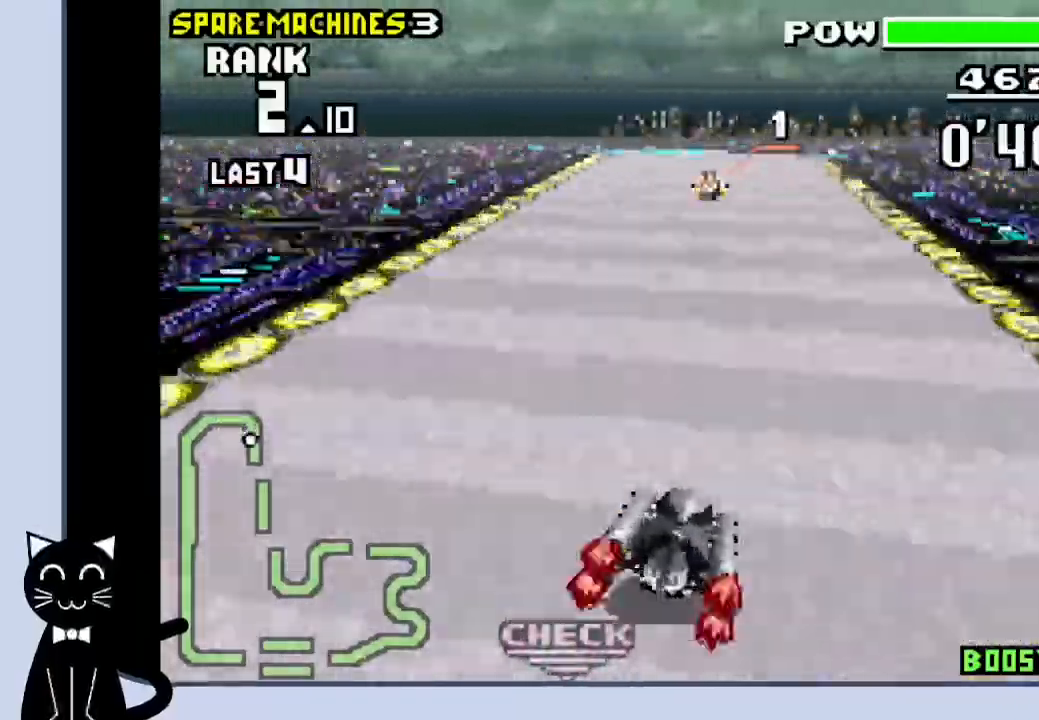
{"dt_ms": 500, "buttons": ["CROSS", "DPAD_LEFT"], "events": [[467, "DPAD_LEFT", "down"]]}